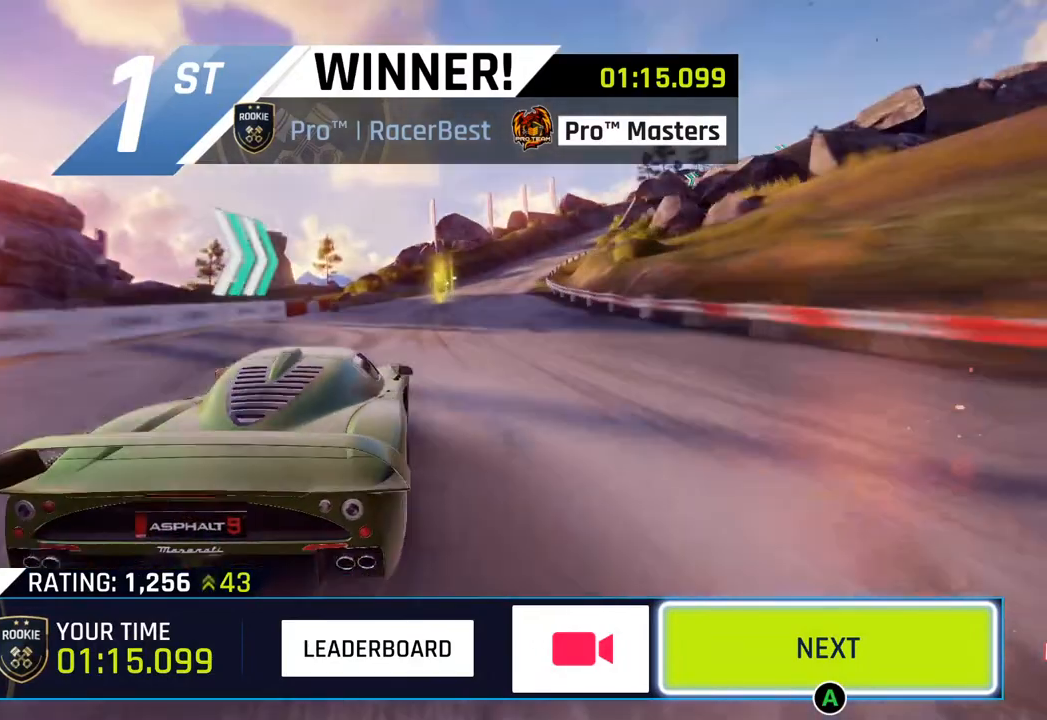
Gameplay with a controller (PlayStation layout); each line is a JSON object with the inputs held at the frame after it. "events" lists button and stick changes between this image and that frame as [ms after this image, input, new state], when the widget could be followed in between.
{"buttons": ["CIRCLE"], "left_stick": "center", "right_stick": "center", "events": [[150, "CIRCLE", "down"], [300, "CIRCLE", "up"], [417, "CIRCLE", "down"]]}
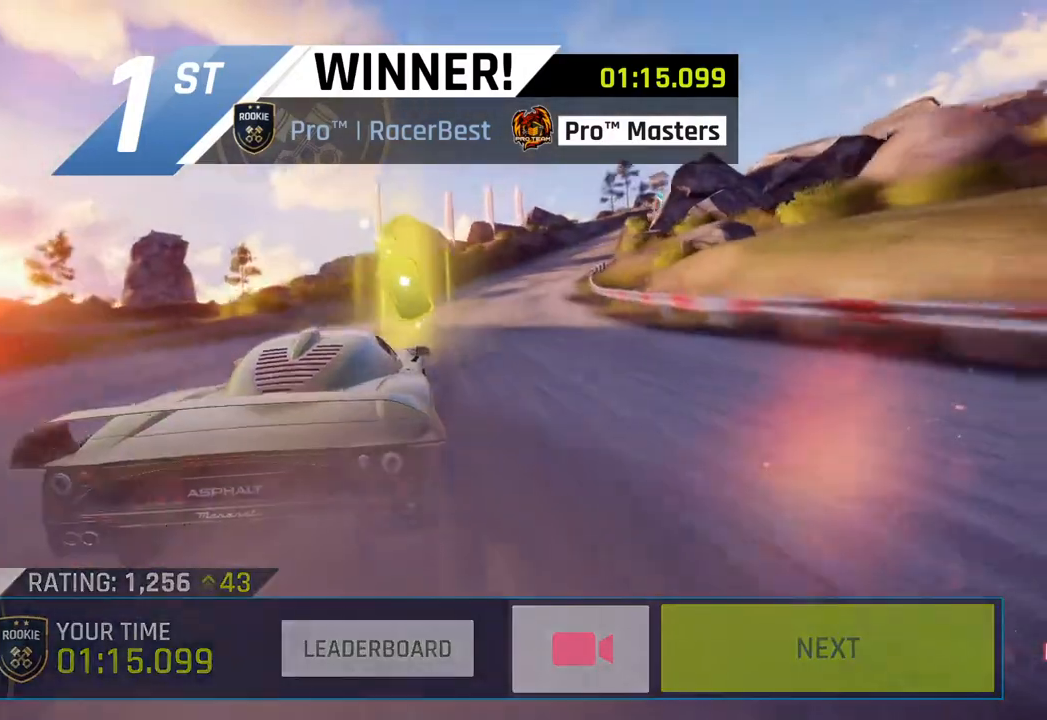
{"buttons": [], "left_stick": "center", "right_stick": "center", "events": [[50, "CIRCLE", "up"], [167, "CIRCLE", "down"], [317, "CIRCLE", "up"]]}
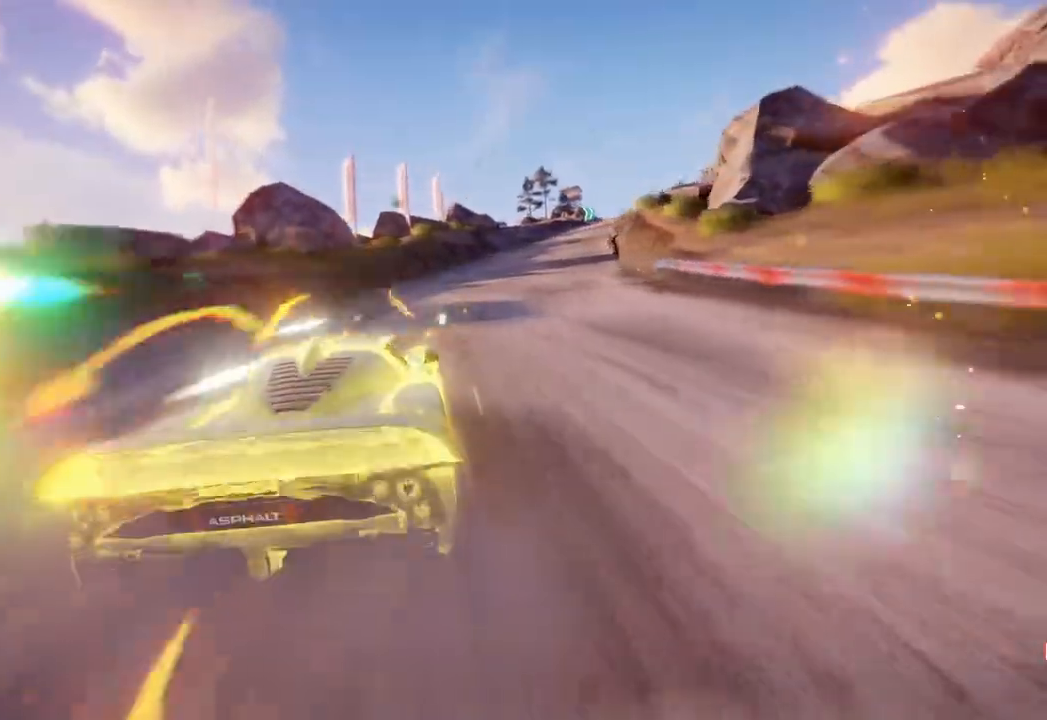
{"buttons": [], "left_stick": "center", "right_stick": "center", "events": []}
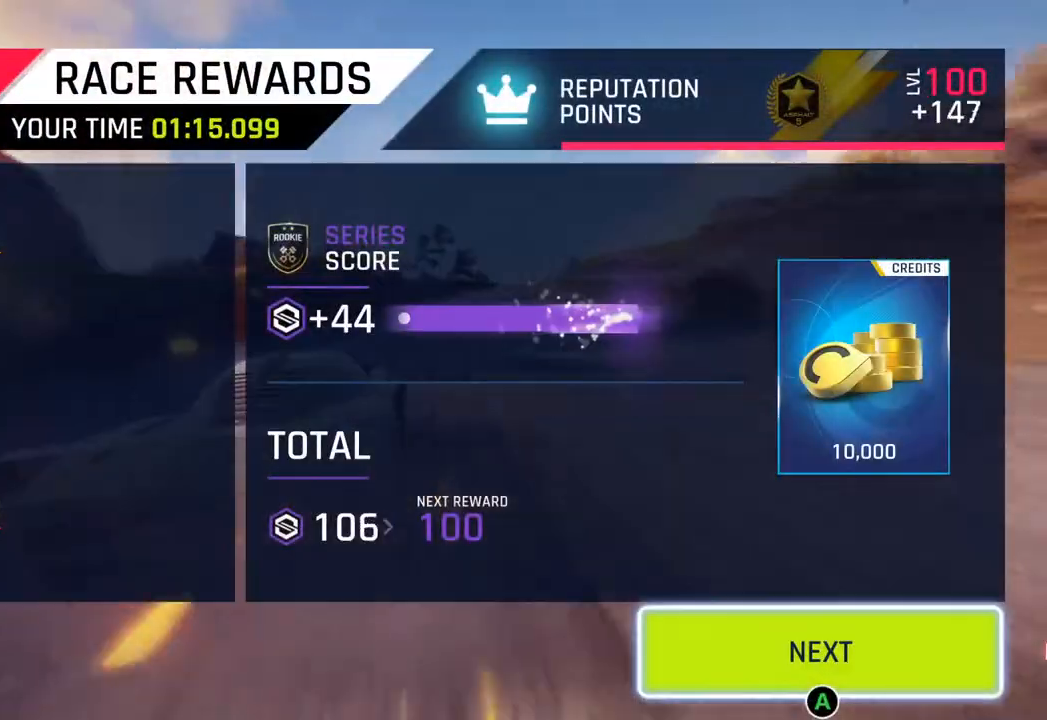
{"buttons": [], "left_stick": "center", "right_stick": "center", "events": []}
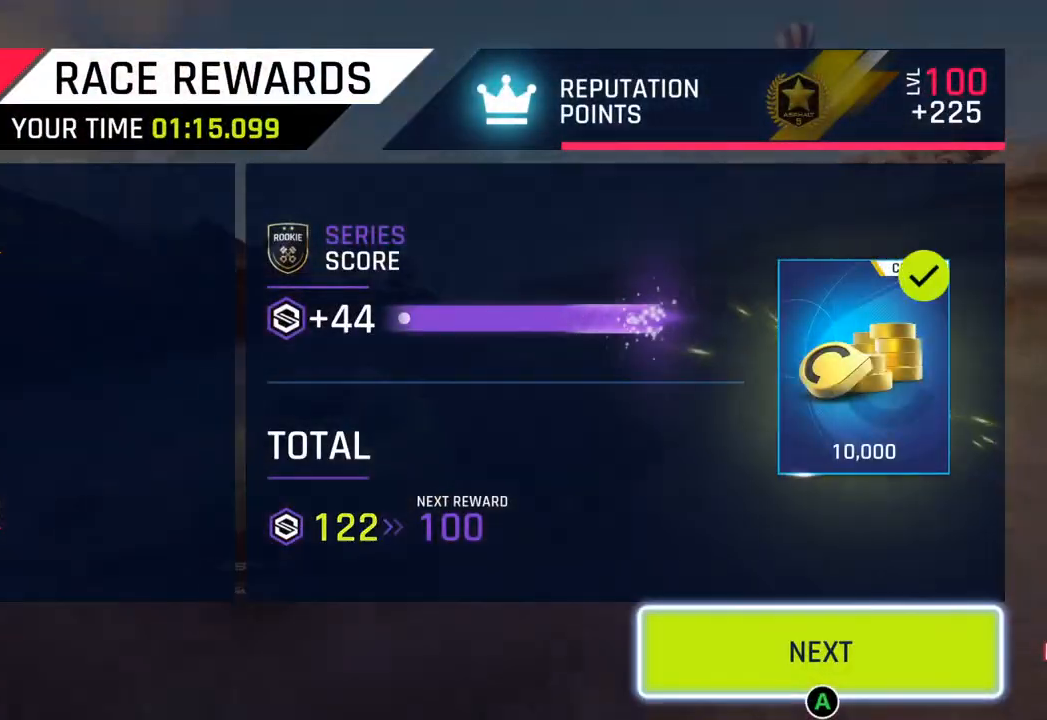
{"buttons": [], "left_stick": "center", "right_stick": "center", "events": []}
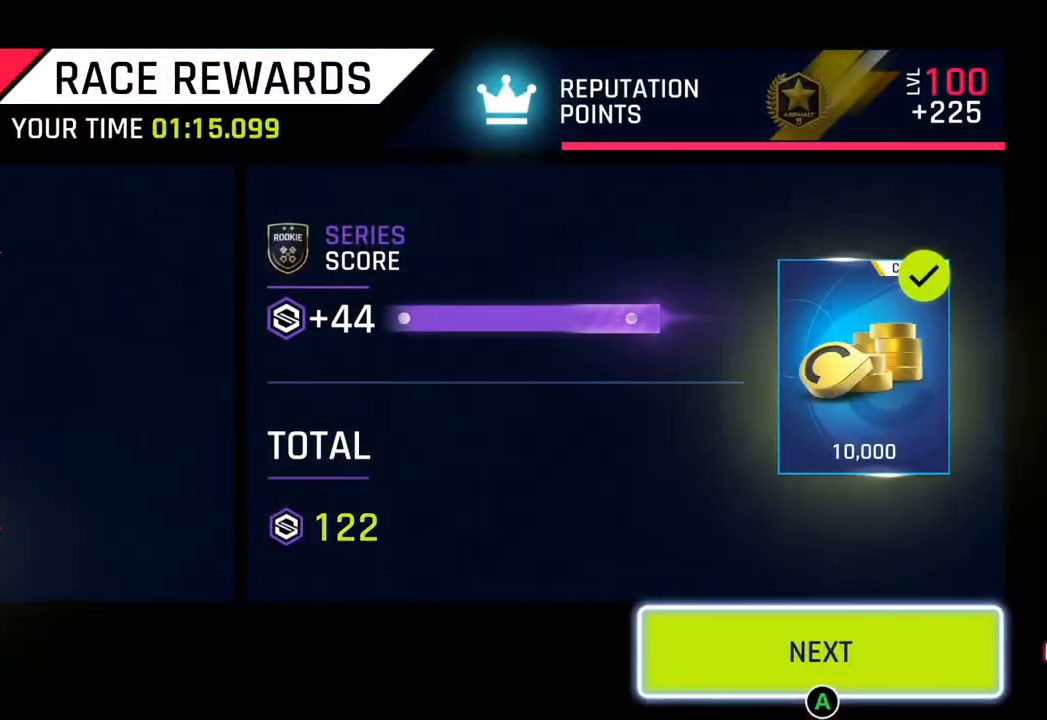
{"buttons": ["CIRCLE"], "left_stick": "center", "right_stick": "center", "events": [[367, "CIRCLE", "down"]]}
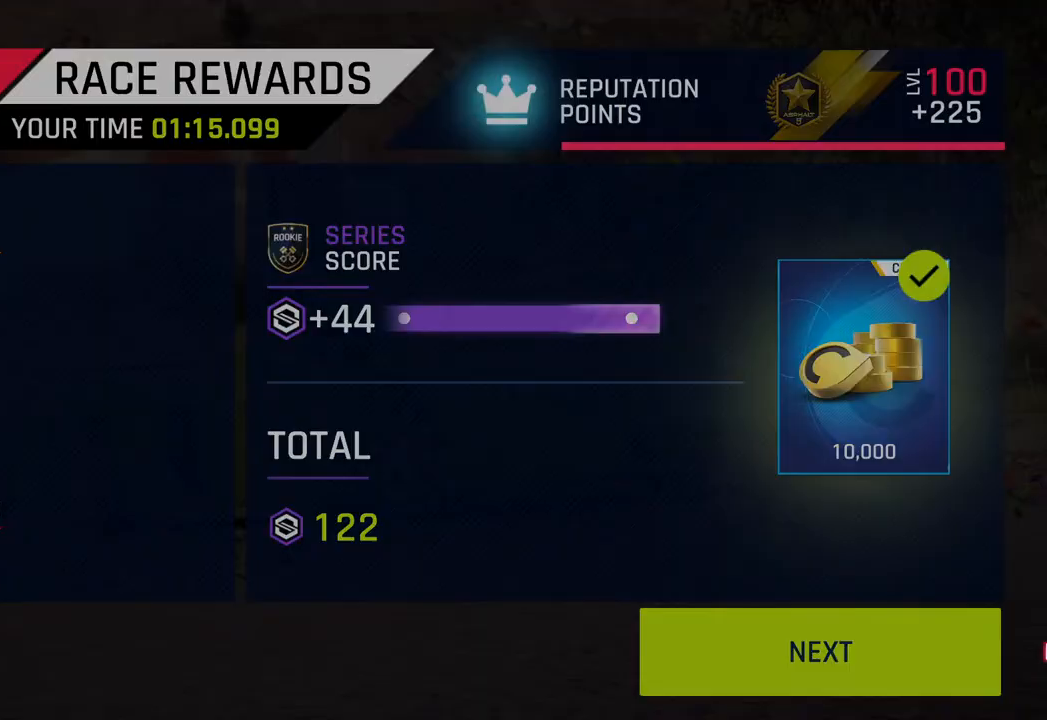
{"buttons": [], "left_stick": "center", "right_stick": "center", "events": [[17, "CIRCLE", "up"], [217, "CIRCLE", "down"], [367, "CIRCLE", "up"]]}
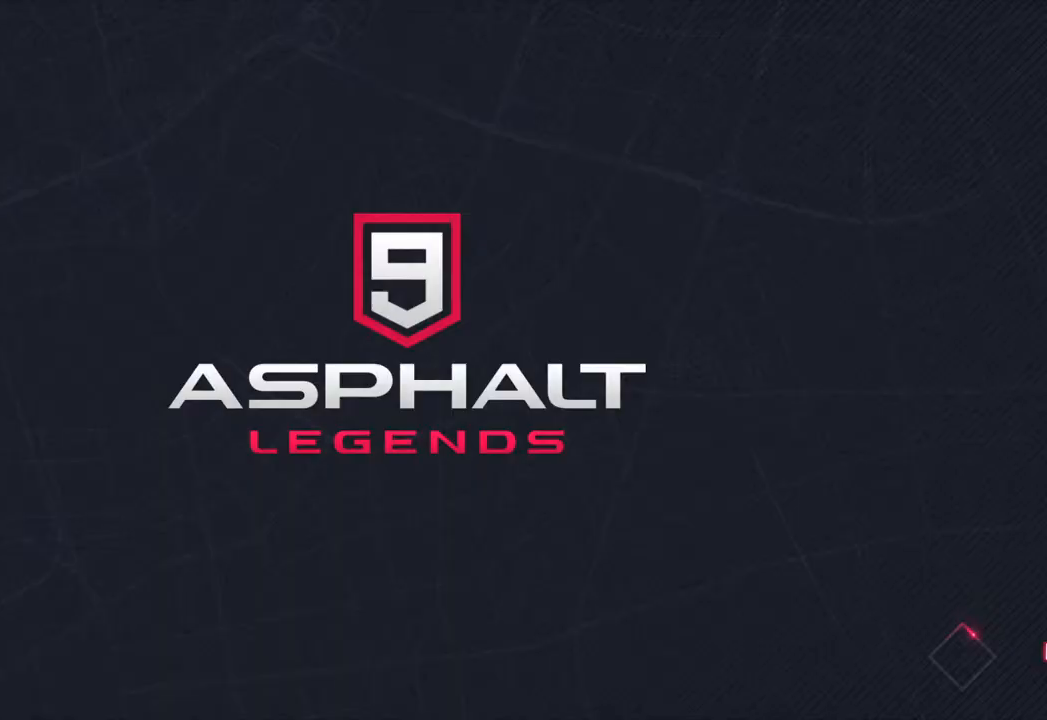
{"buttons": [], "left_stick": "center", "right_stick": "center", "events": []}
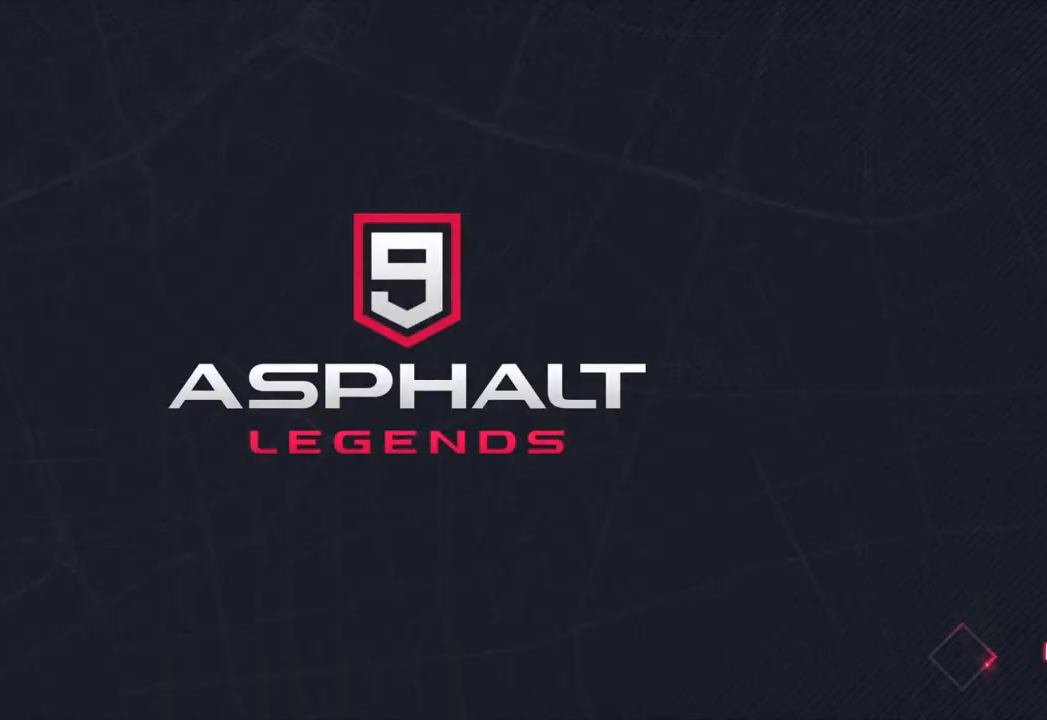
{"buttons": [], "left_stick": "center", "right_stick": "center", "events": []}
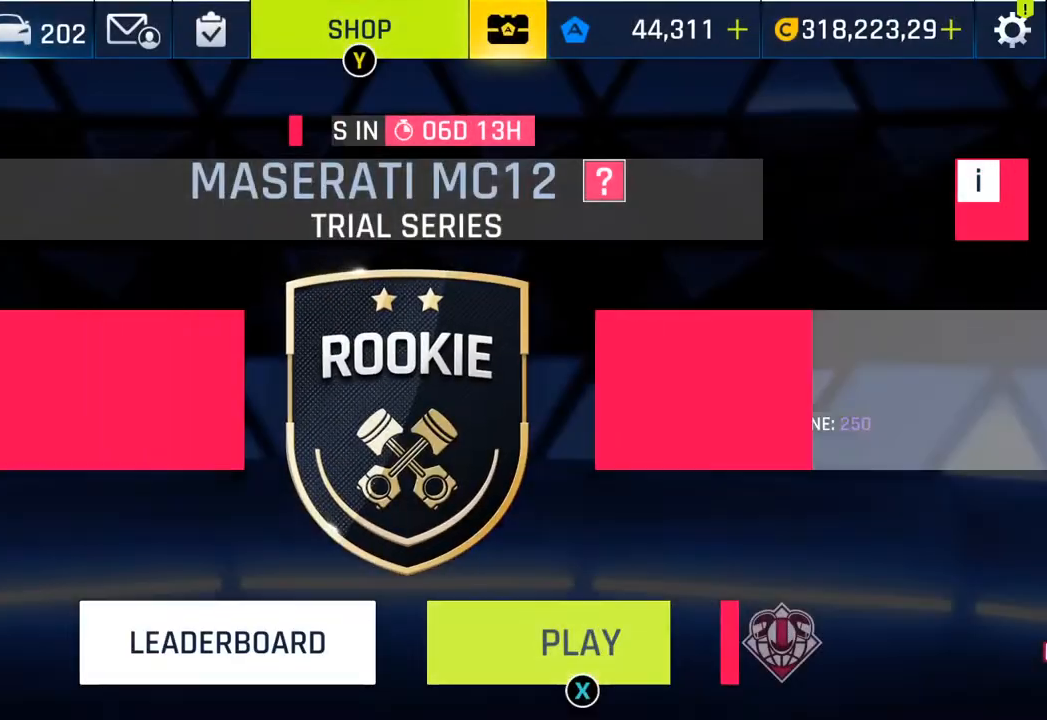
{"buttons": [], "left_stick": "center", "right_stick": "center", "events": []}
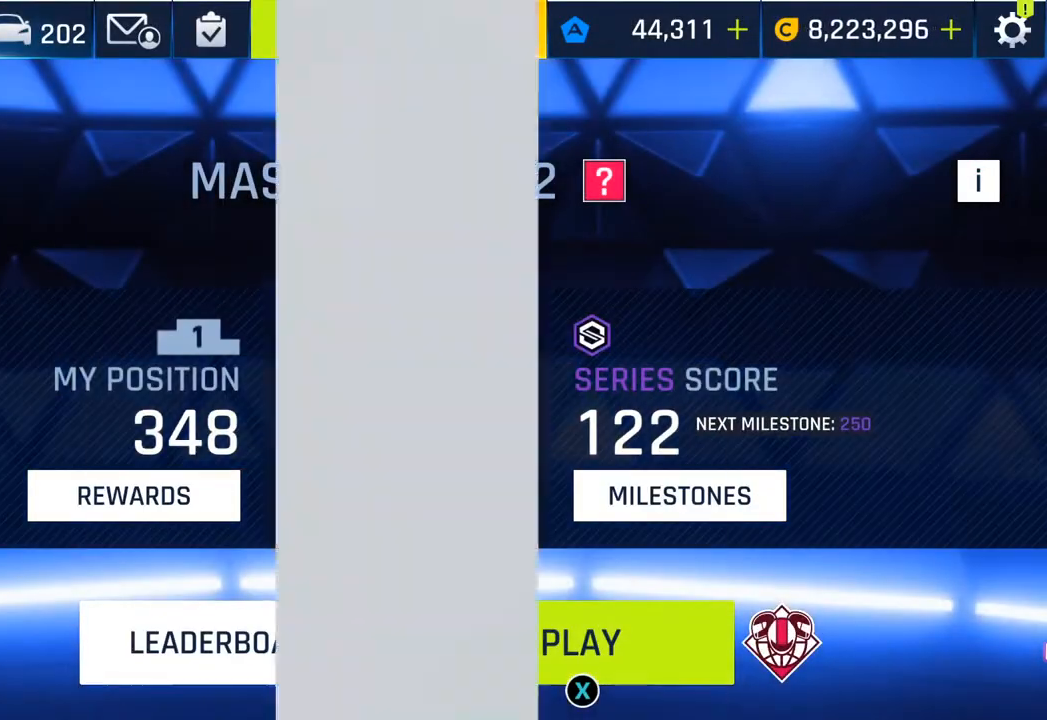
{"buttons": [], "left_stick": "center", "right_stick": "center", "events": []}
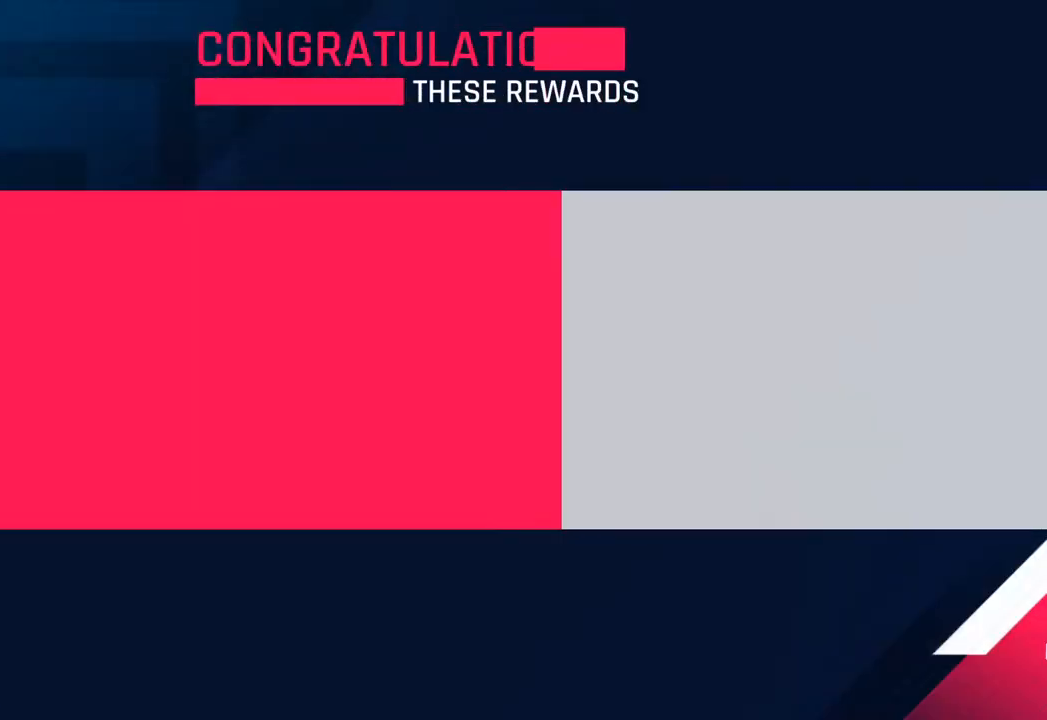
{"buttons": [], "left_stick": "center", "right_stick": "center", "events": []}
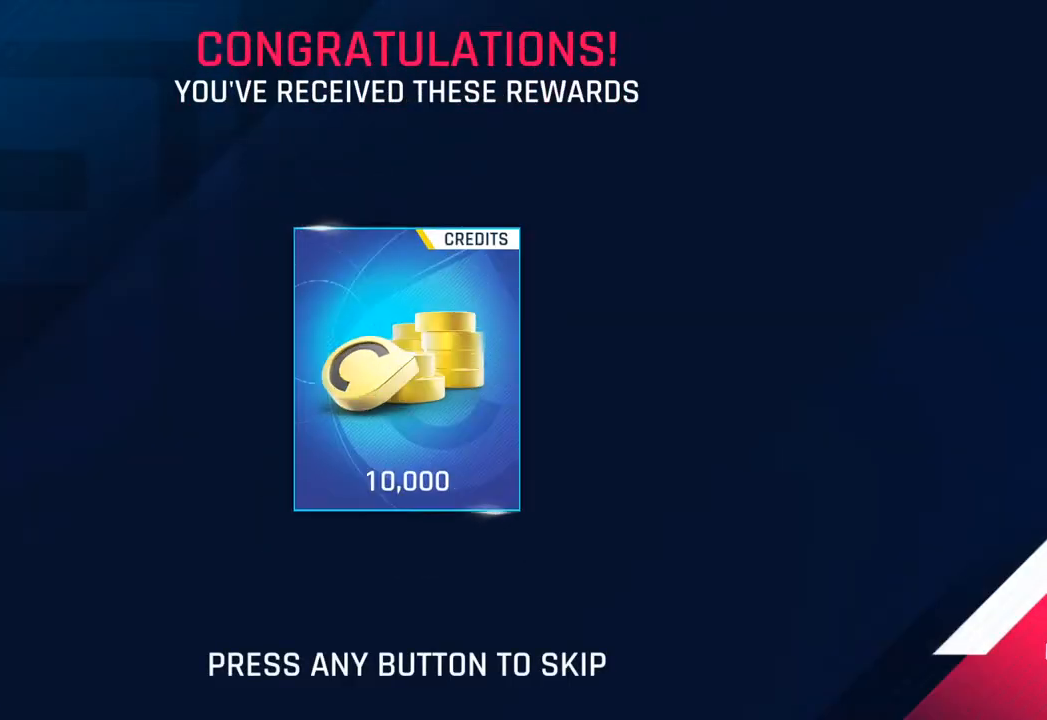
{"buttons": [], "left_stick": "center", "right_stick": "center", "events": [[100, "CROSS", "down"], [200, "CROSS", "up"]]}
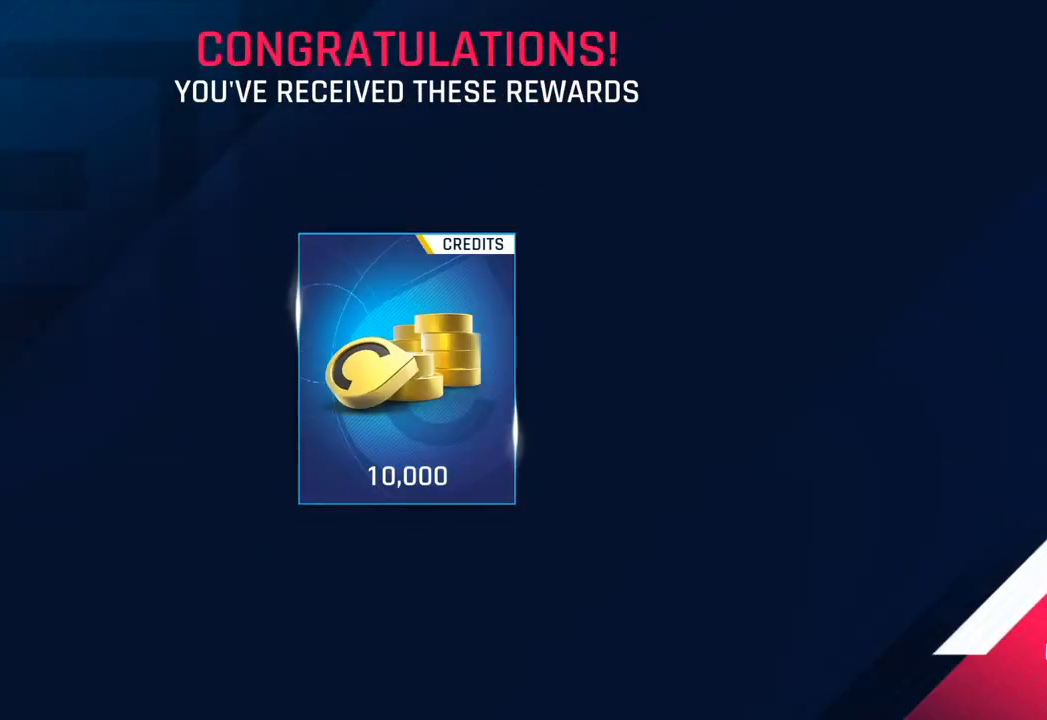
{"buttons": ["CIRCLE"], "left_stick": "center", "right_stick": "center", "events": [[117, "CIRCLE", "down"], [233, "CIRCLE", "up"], [317, "CIRCLE", "down"], [417, "CIRCLE", "up"], [500, "CIRCLE", "down"]]}
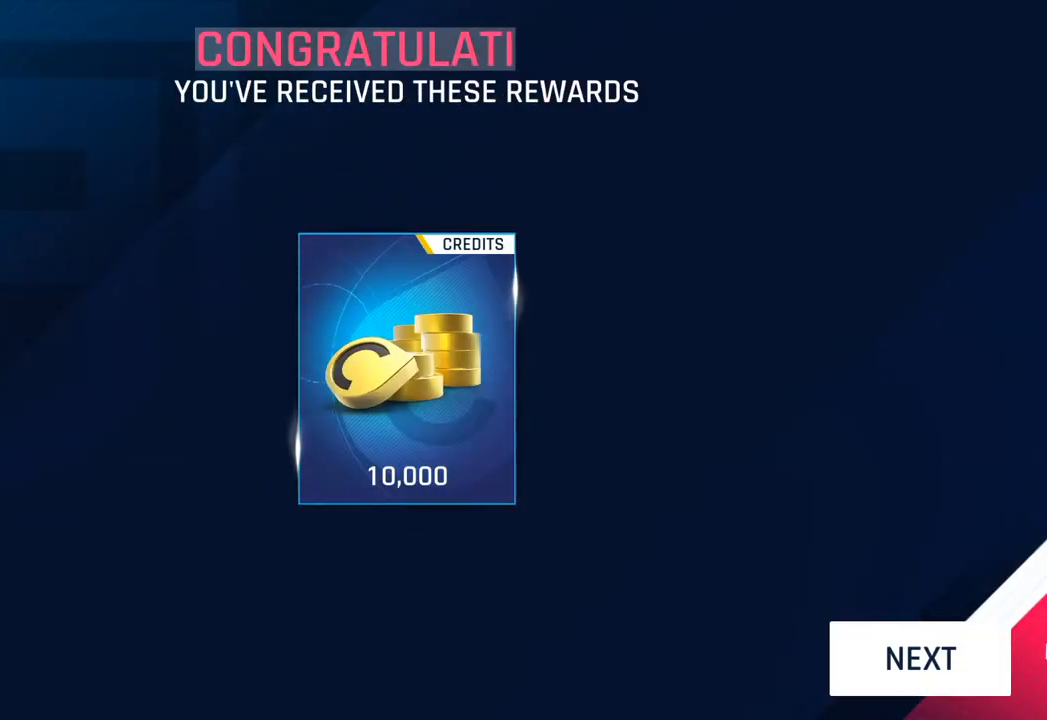
{"buttons": ["SQUARE"], "left_stick": "center", "right_stick": "center", "events": [[133, "CIRCLE", "up"], [467, "SQUARE", "down"]]}
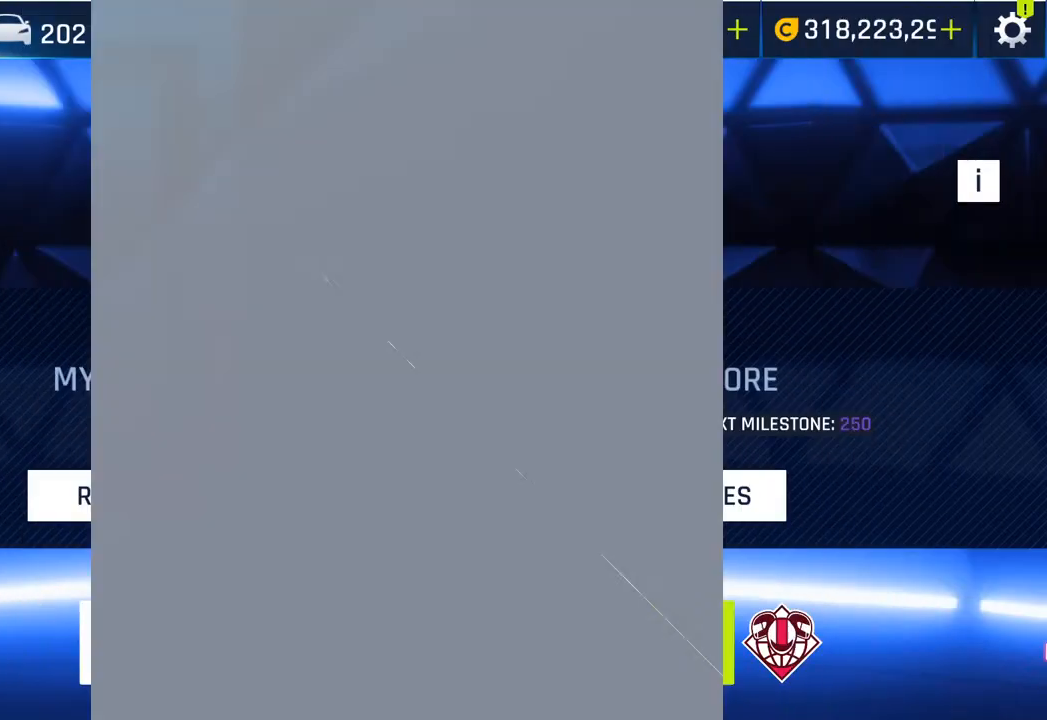
{"buttons": [], "left_stick": "center", "right_stick": "center", "events": [[67, "SQUARE", "up"], [150, "SQUARE", "down"], [250, "SQUARE", "up"], [350, "SQUARE", "down"], [450, "SQUARE", "up"]]}
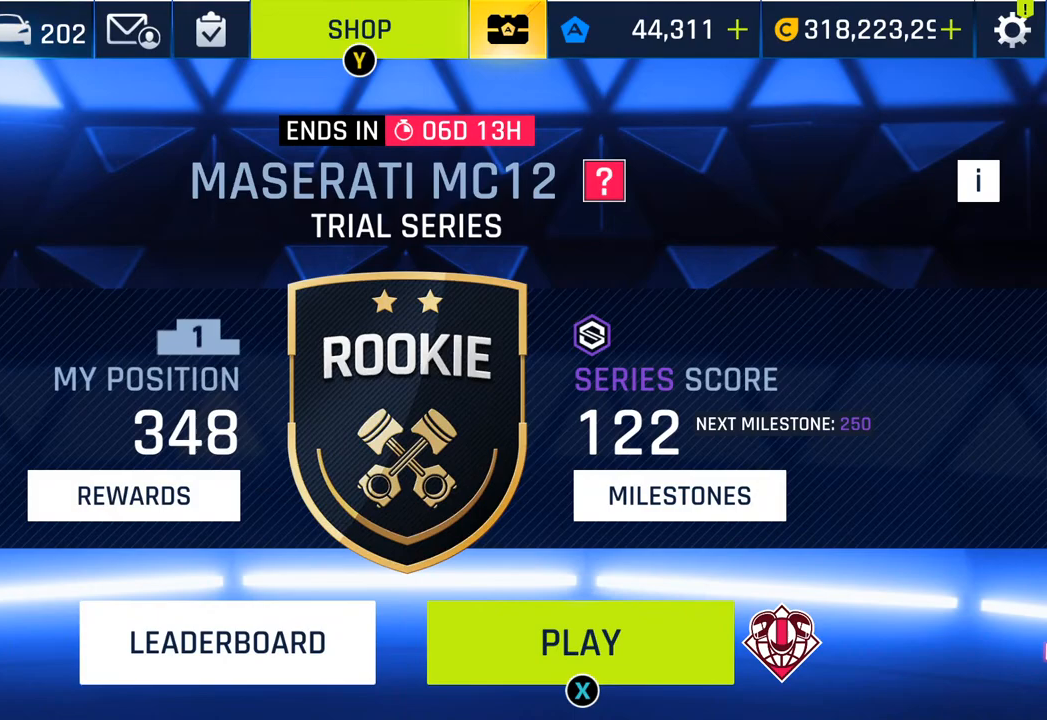
{"buttons": [], "left_stick": "center", "right_stick": "center", "events": [[33, "SQUARE", "down"], [150, "SQUARE", "up"], [250, "SQUARE", "down"], [367, "SQUARE", "up"]]}